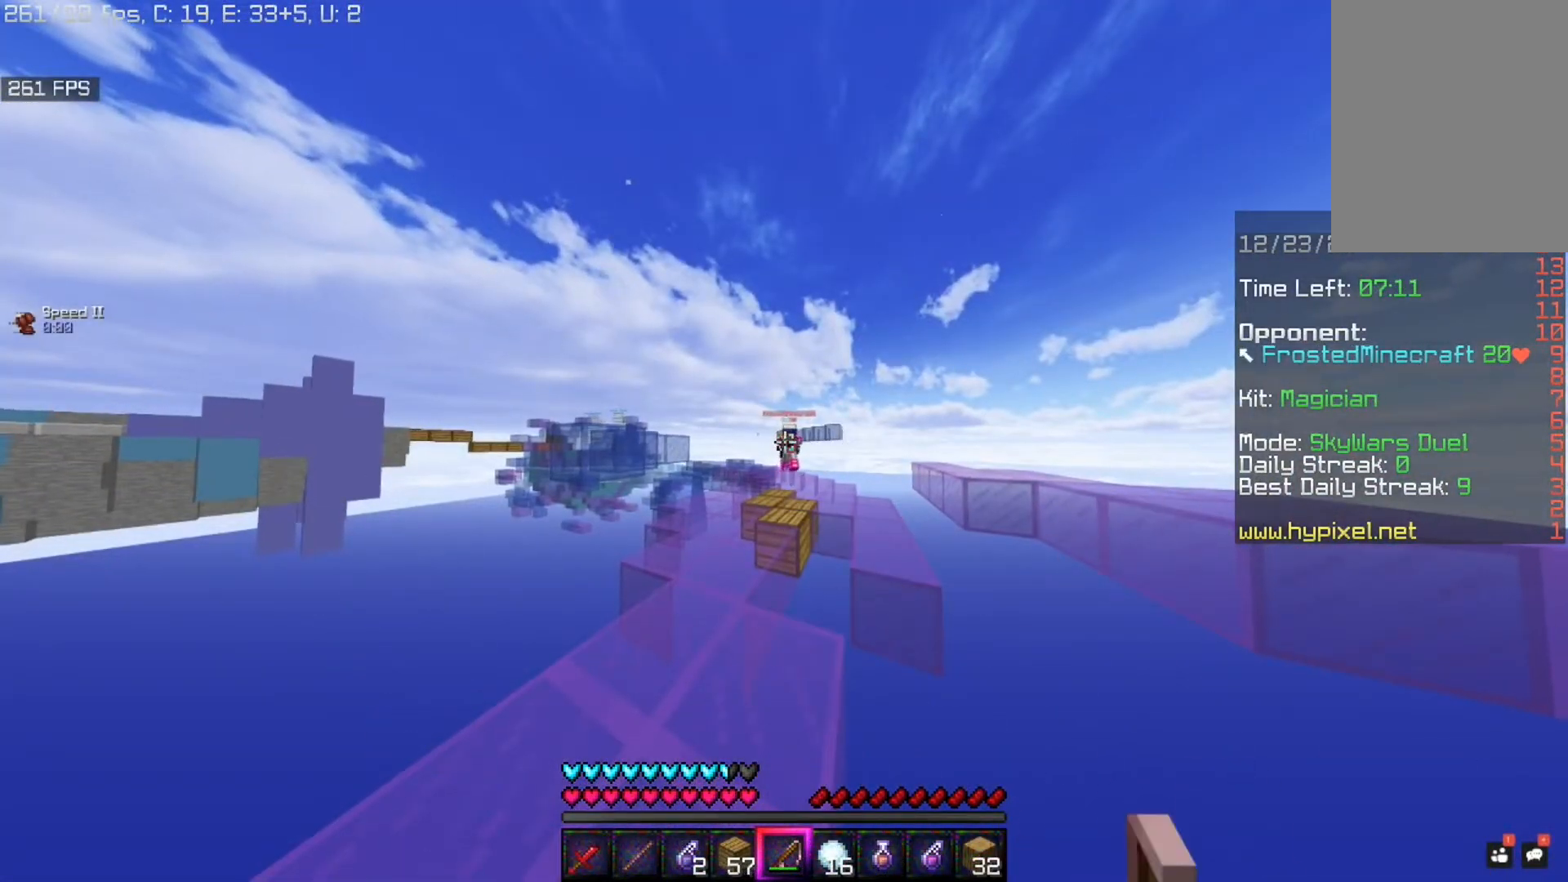
Gameplay with keyboard and mouse; each line is a JSON object with the keys and mouse buttons held at the frame after it. "events" lists presses ("down") and releases ("up") of "a", "d", "s", "space", "w", "mouse_left" and "mouse_right" between this image and that frame as [ms after this image, input, new state], when the widget could be followed in between. "mouse_left", "mouse_right" = the "left", "right" buttons of the "mouse" list. No other keys are recorded. Fast repeated clicks can show as one long hold. Mouse movement is not recorded.
{"keys": ["s"], "mouse": ["right"], "events": [[40, "s", "down"], [320, "mouse_right", "down"]]}
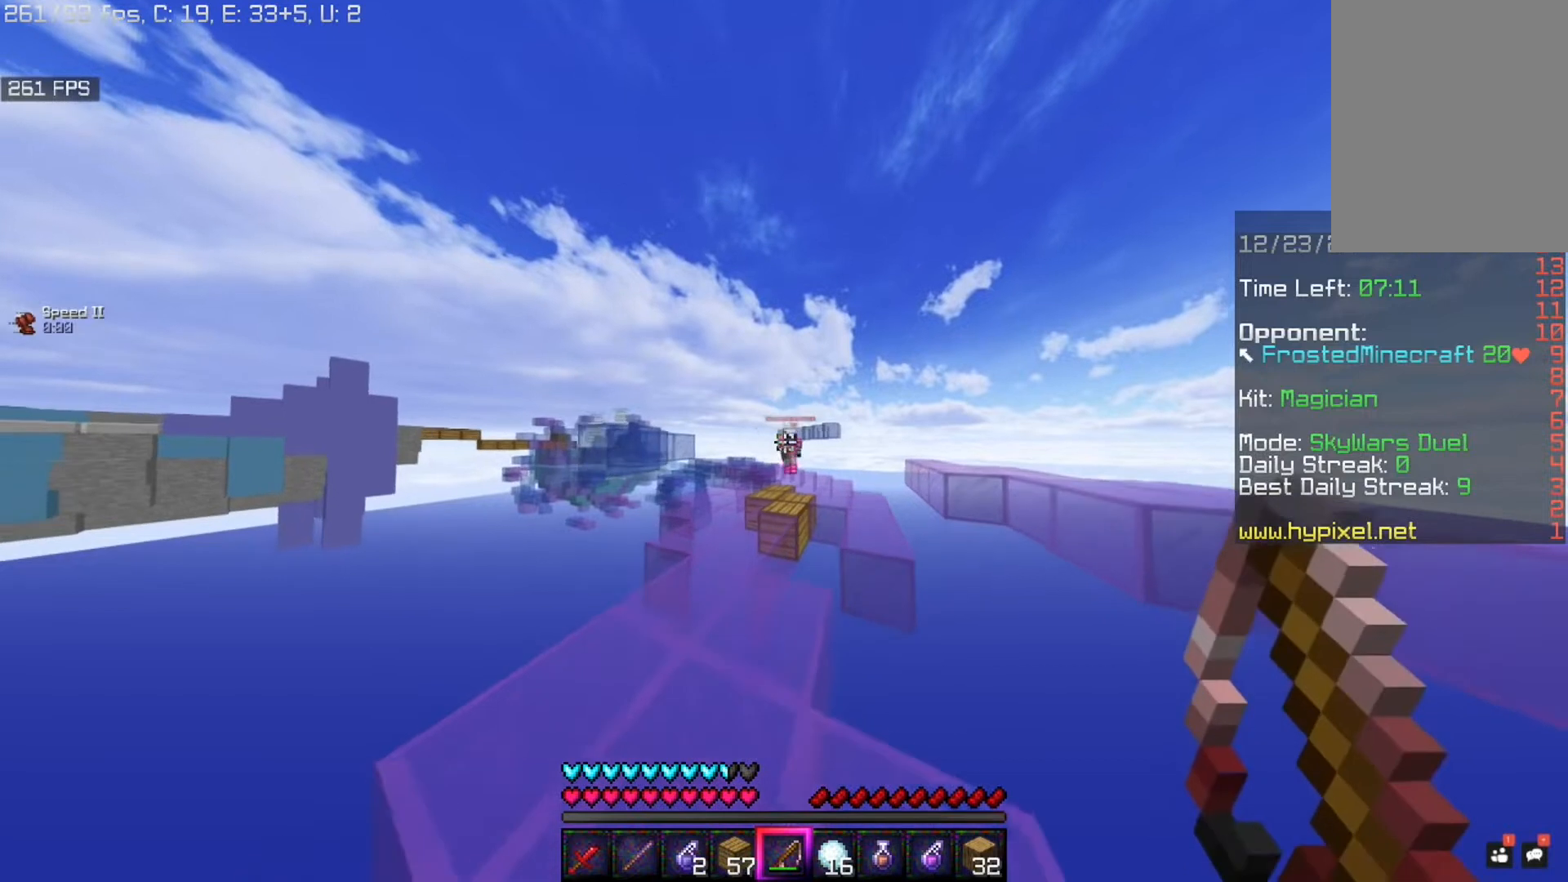
{"keys": ["s"], "mouse": ["right"], "events": []}
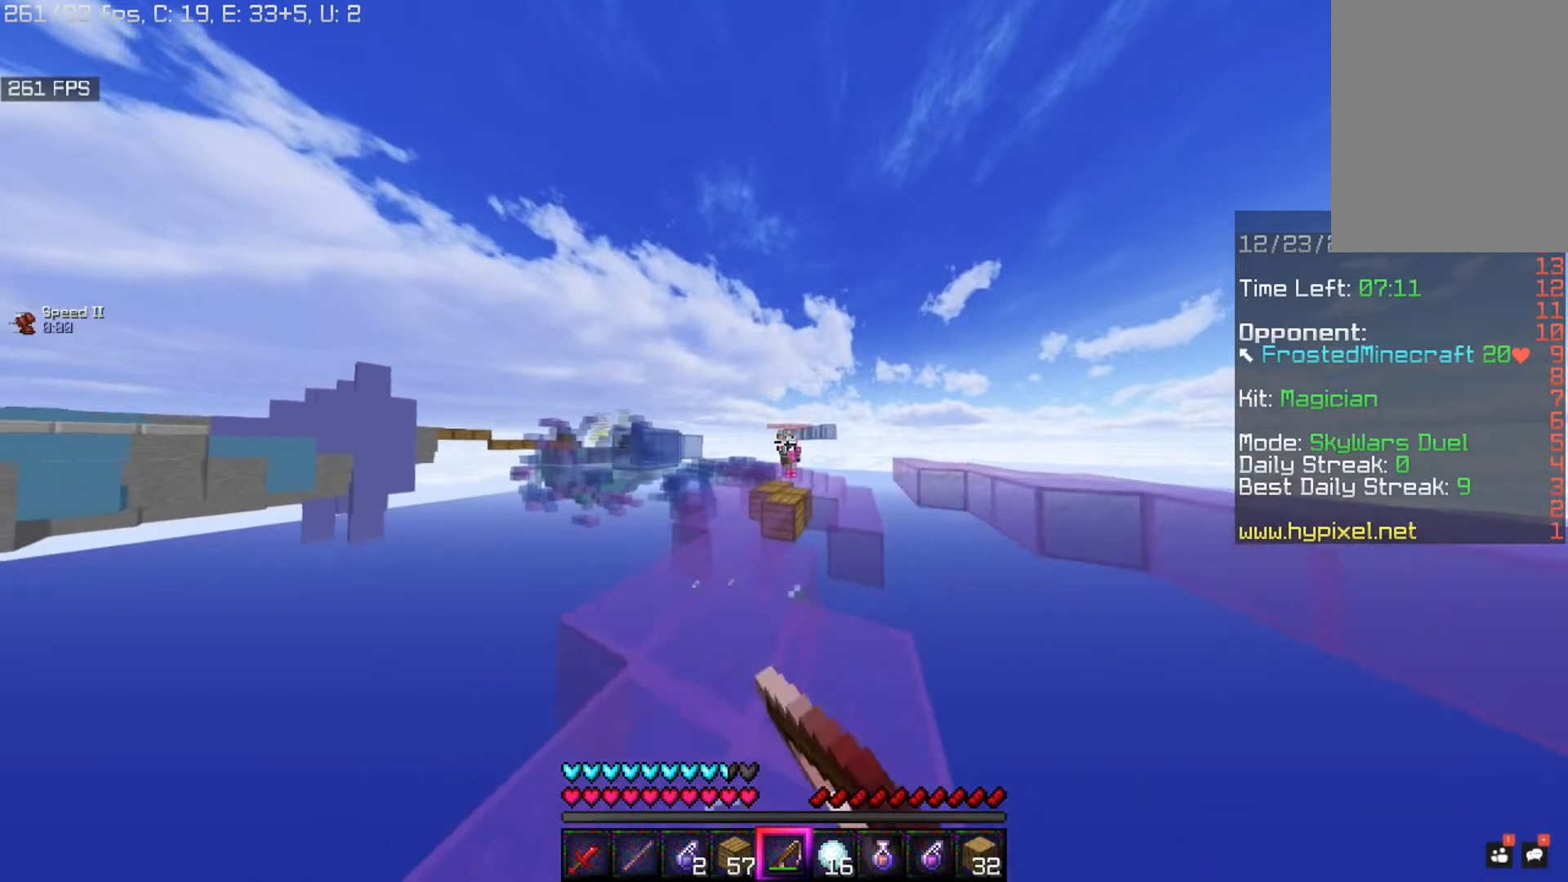
{"keys": [], "mouse": [], "events": [[160, "mouse_right", "up"], [320, "s", "up"]]}
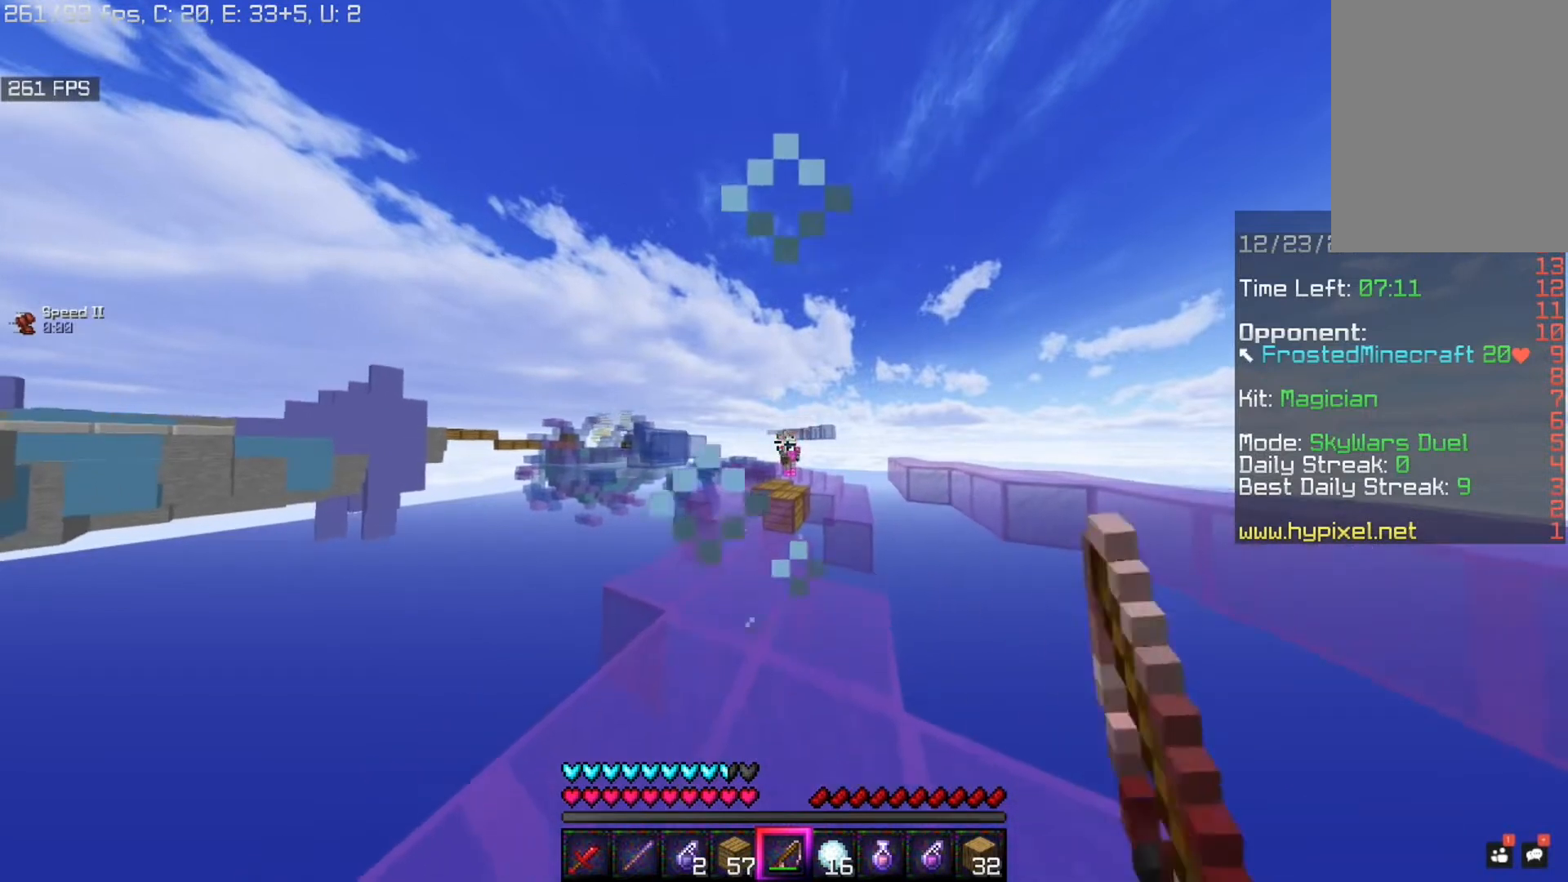
{"keys": [], "mouse": [], "events": []}
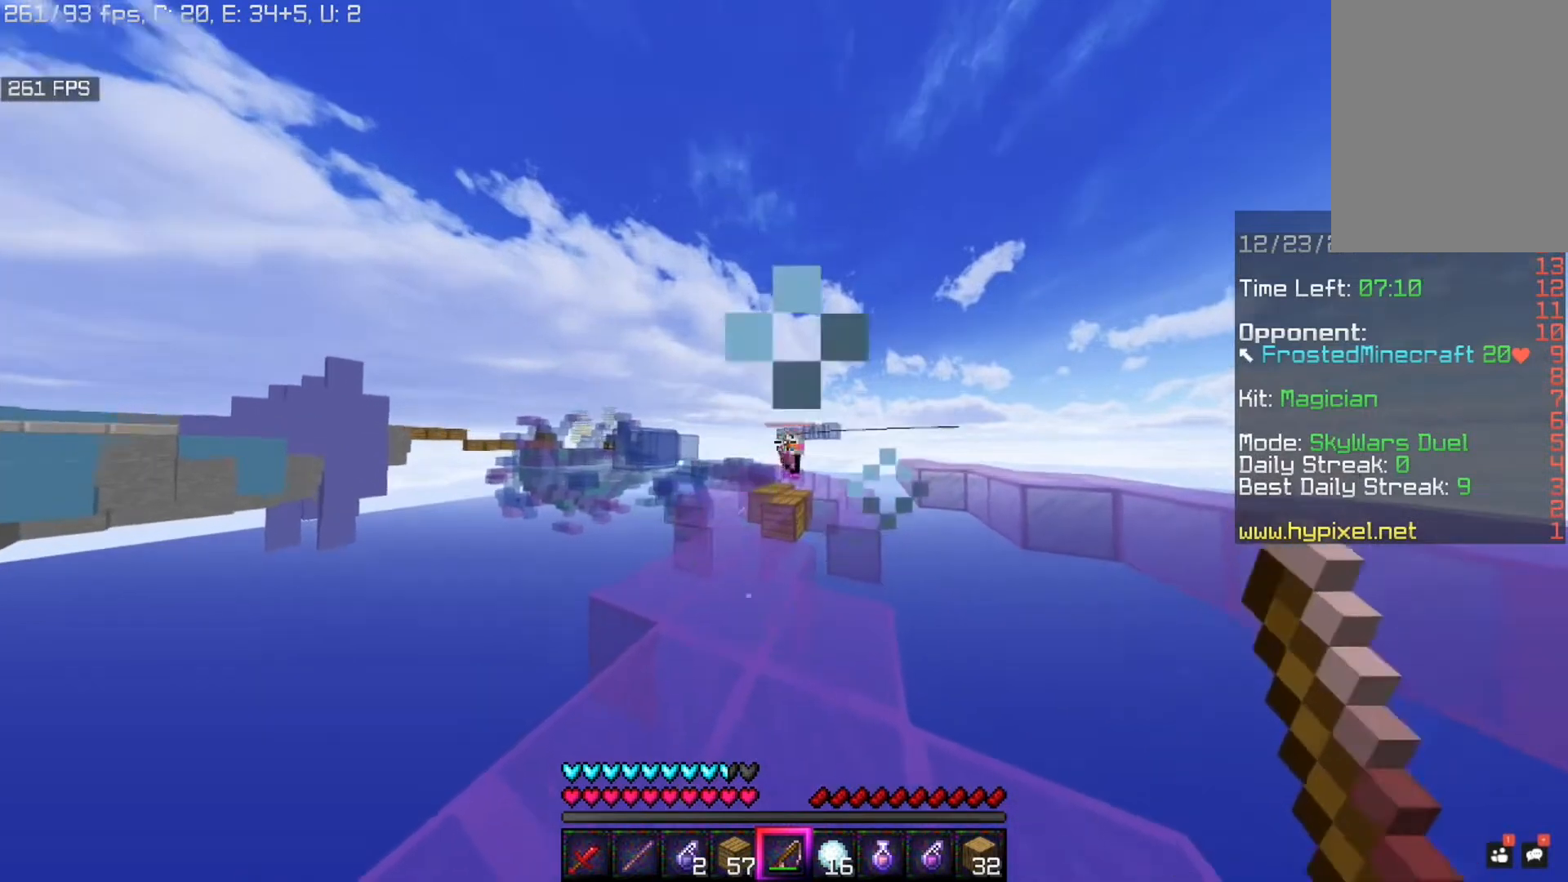
{"keys": [], "mouse": ["right"], "events": [[440, "mouse_right", "down"]]}
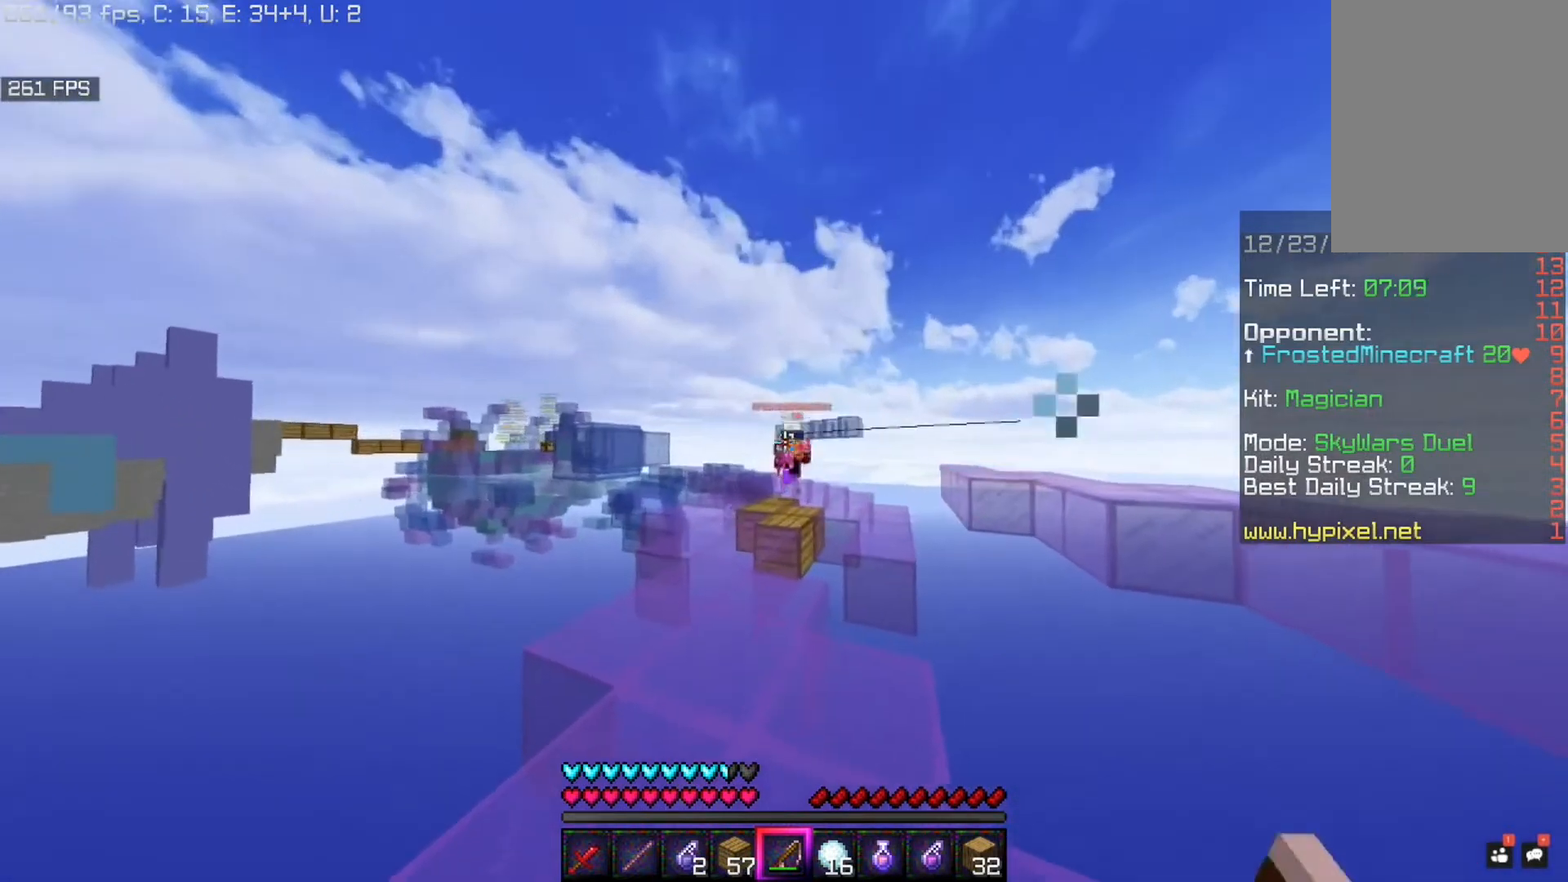
{"keys": [], "mouse": ["right"], "events": []}
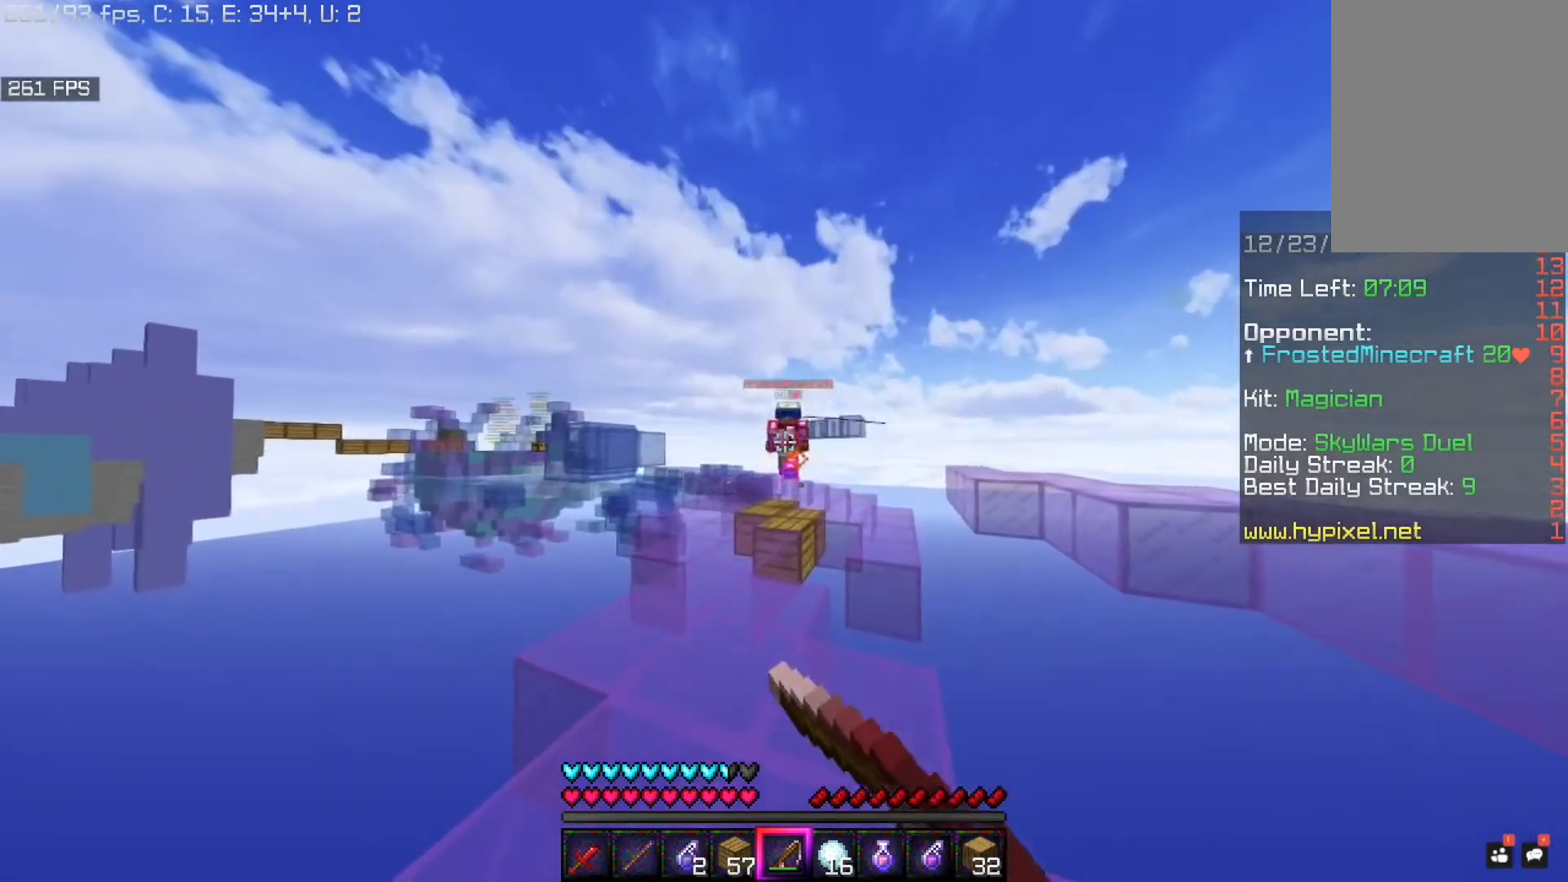
{"keys": [], "mouse": [], "events": [[160, "mouse_right", "up"]]}
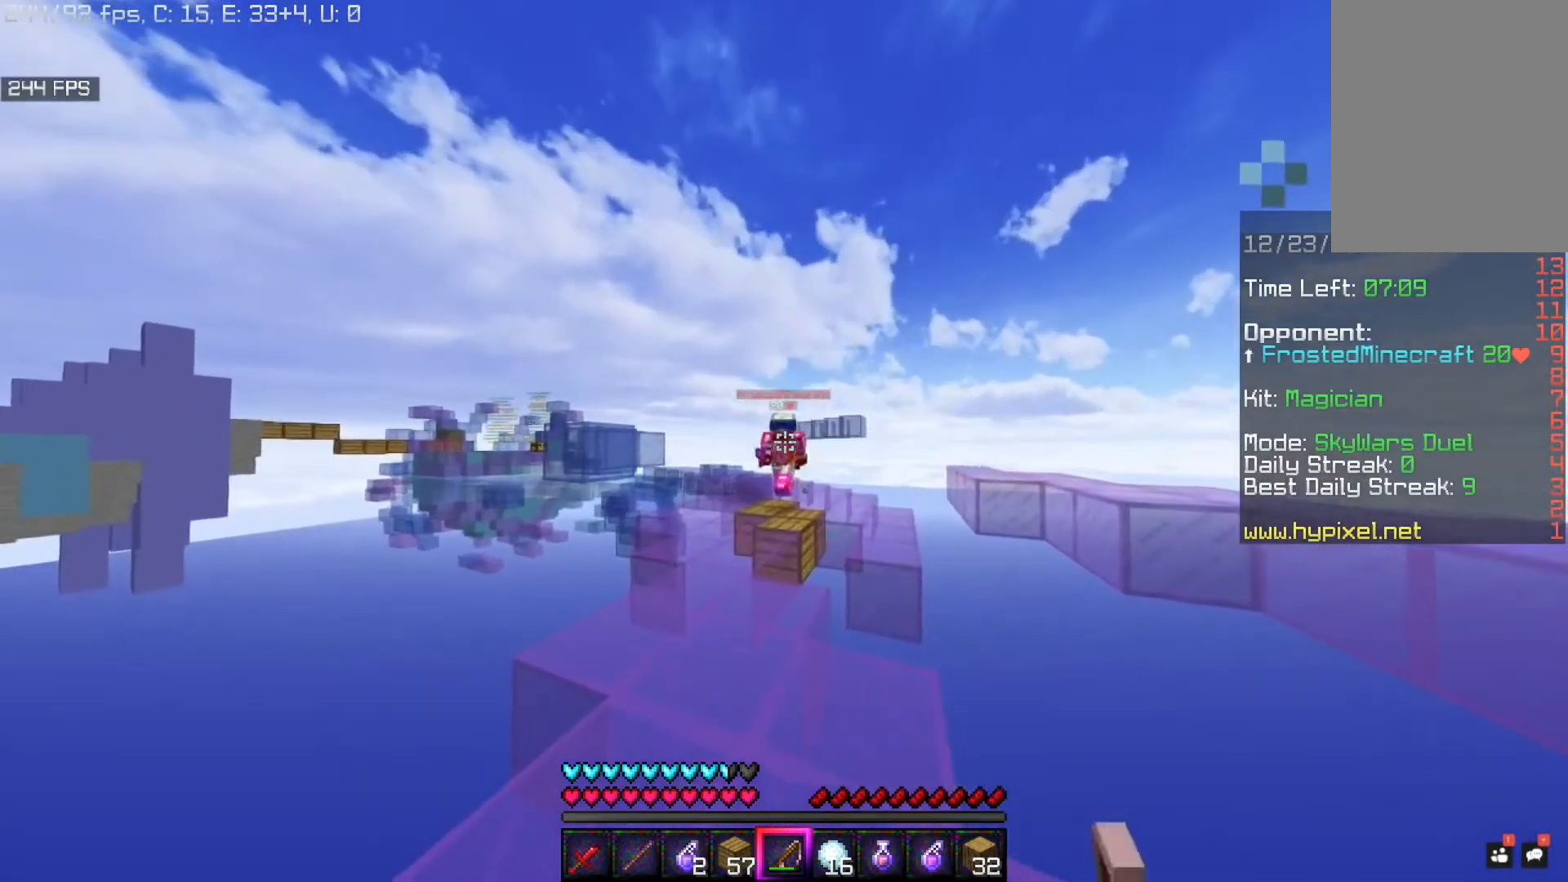
{"keys": [], "mouse": ["right"], "events": [[240, "mouse_right", "down"]]}
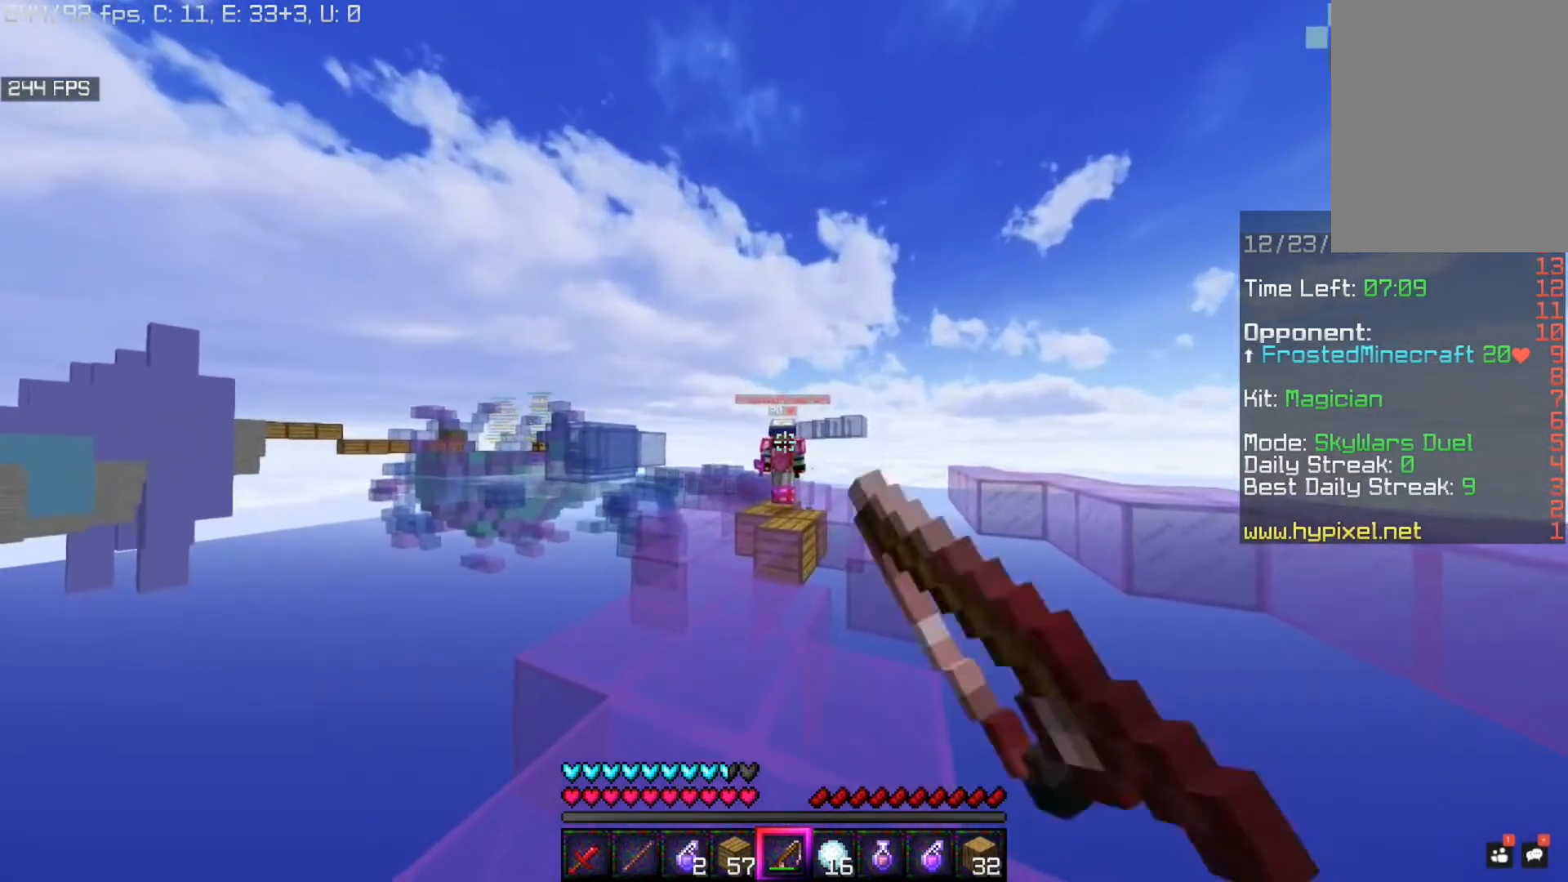
{"keys": ["s"], "mouse": [], "events": [[320, "s", "down"], [440, "mouse_right", "up"]]}
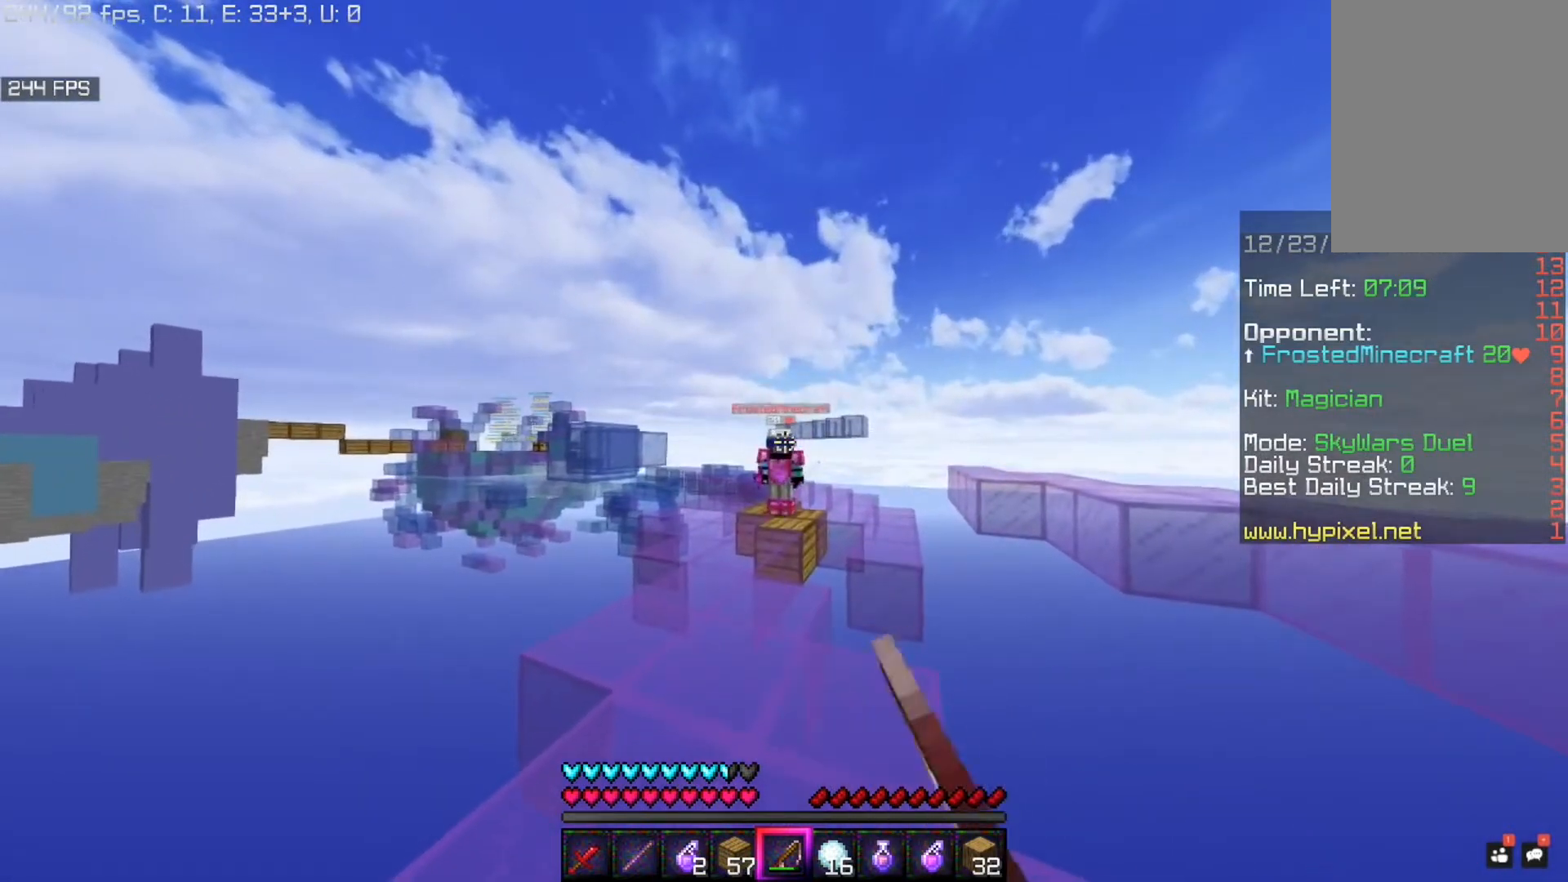
{"keys": ["s"], "mouse": [], "events": []}
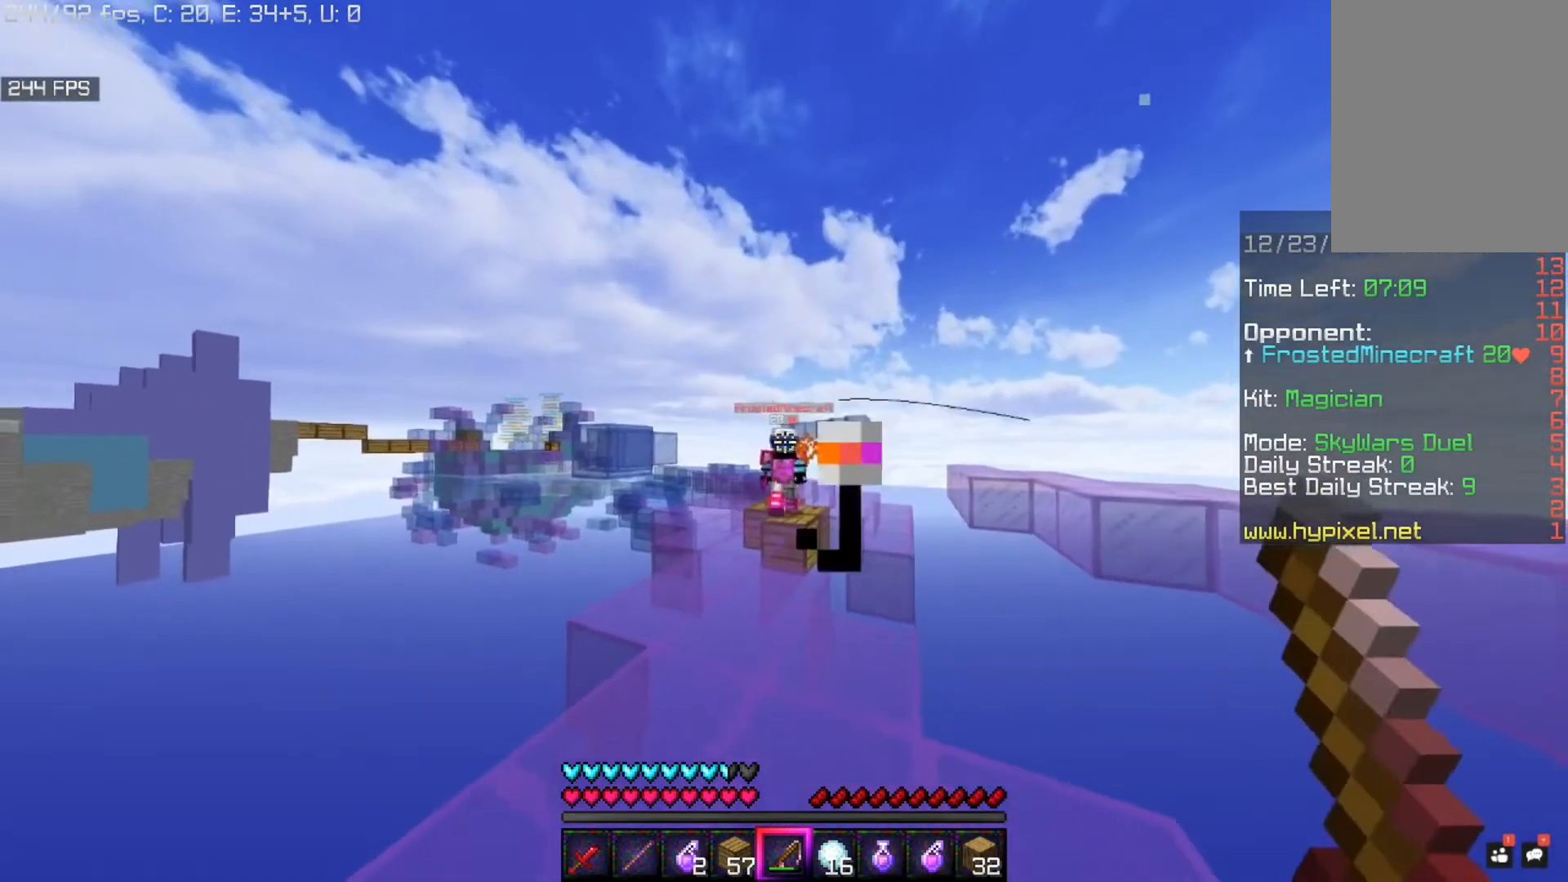
{"keys": ["s"], "mouse": ["right"], "events": [[80, "mouse_right", "down"]]}
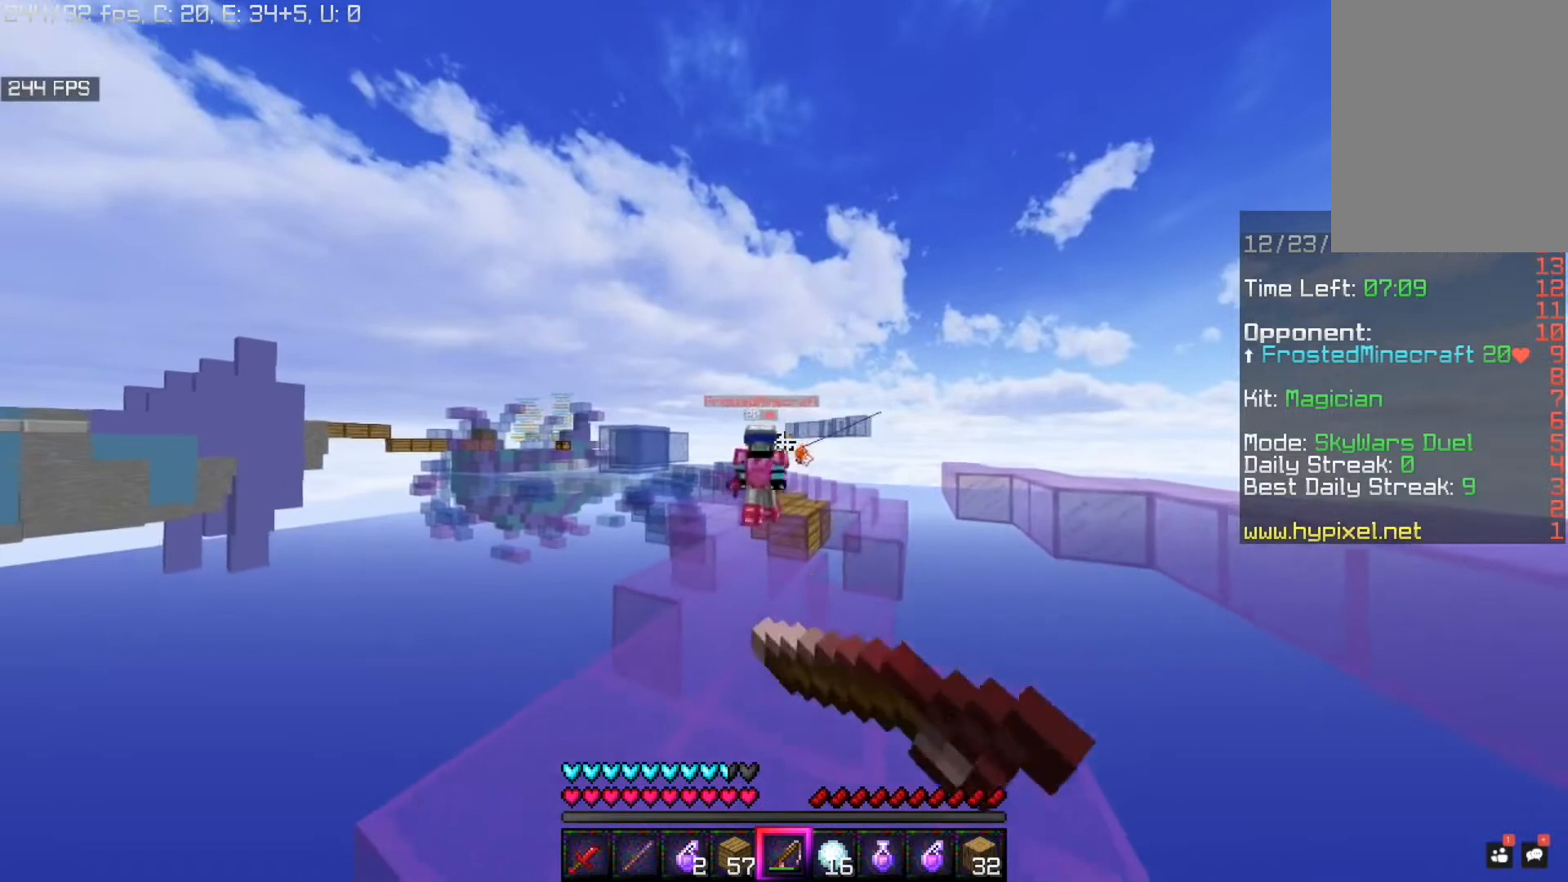
{"keys": ["s"], "mouse": [], "events": [[320, "mouse_right", "up"]]}
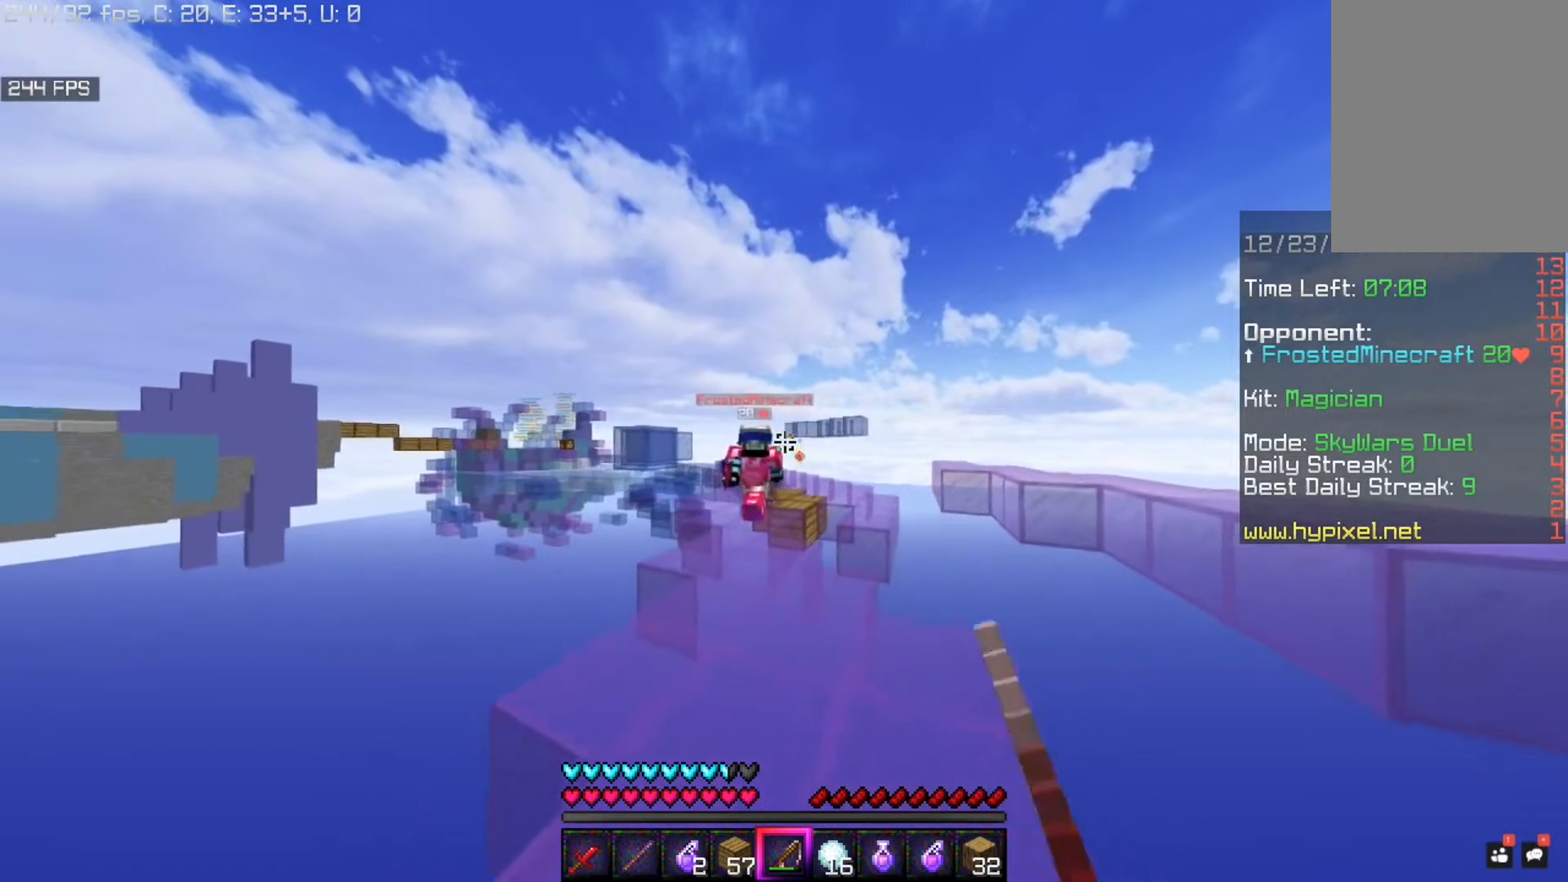
{"keys": ["s"], "mouse": ["right"], "events": [[280, "mouse_right", "down"]]}
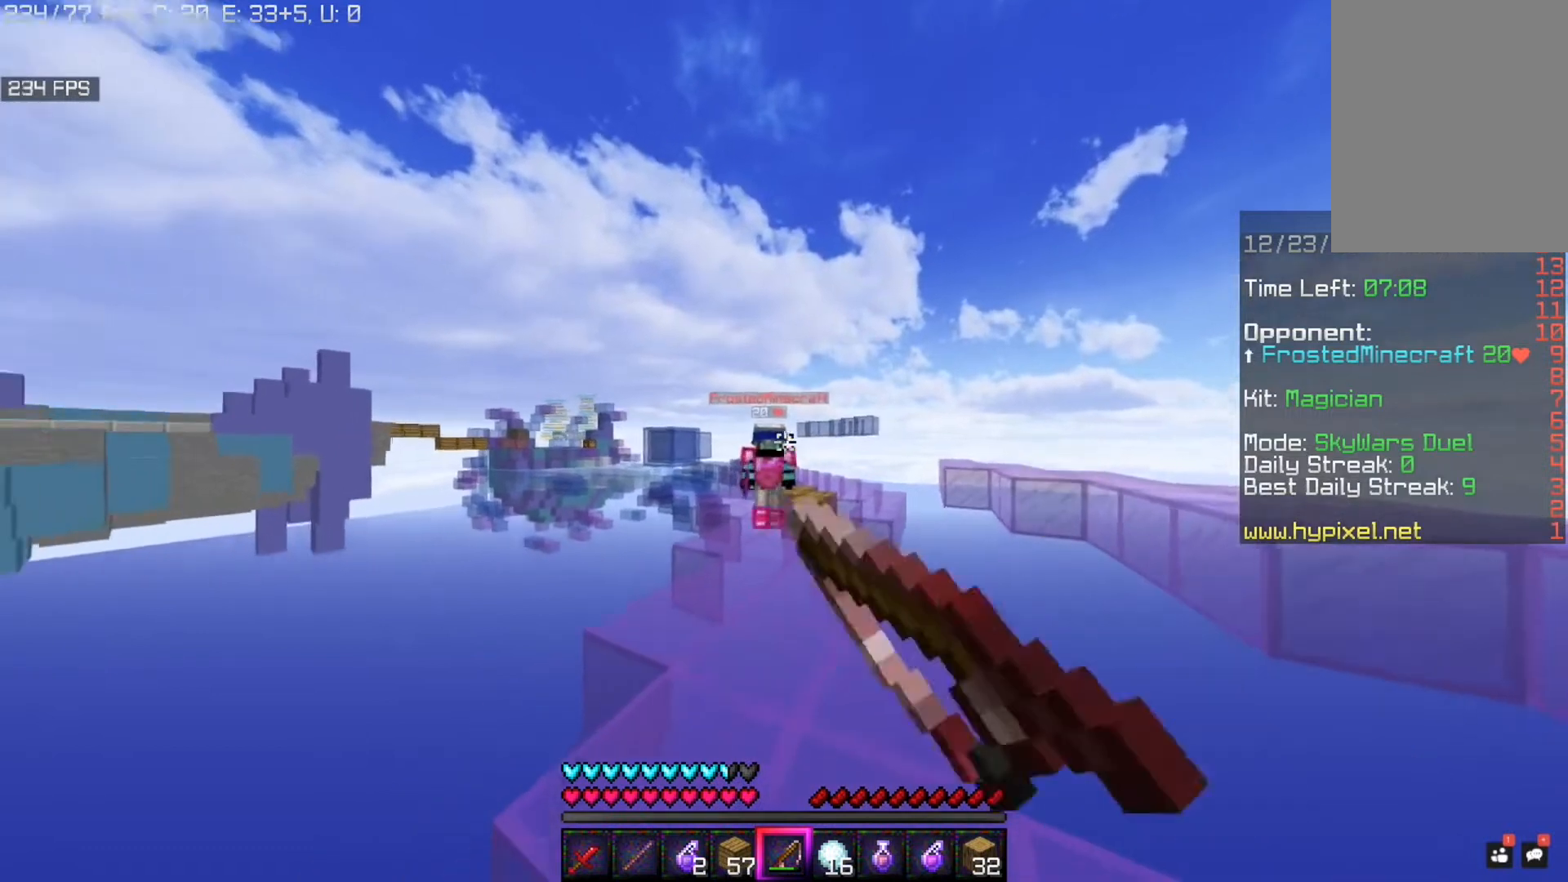
{"keys": [], "mouse": [], "events": [[80, "mouse_right", "up"], [200, "s", "up"]]}
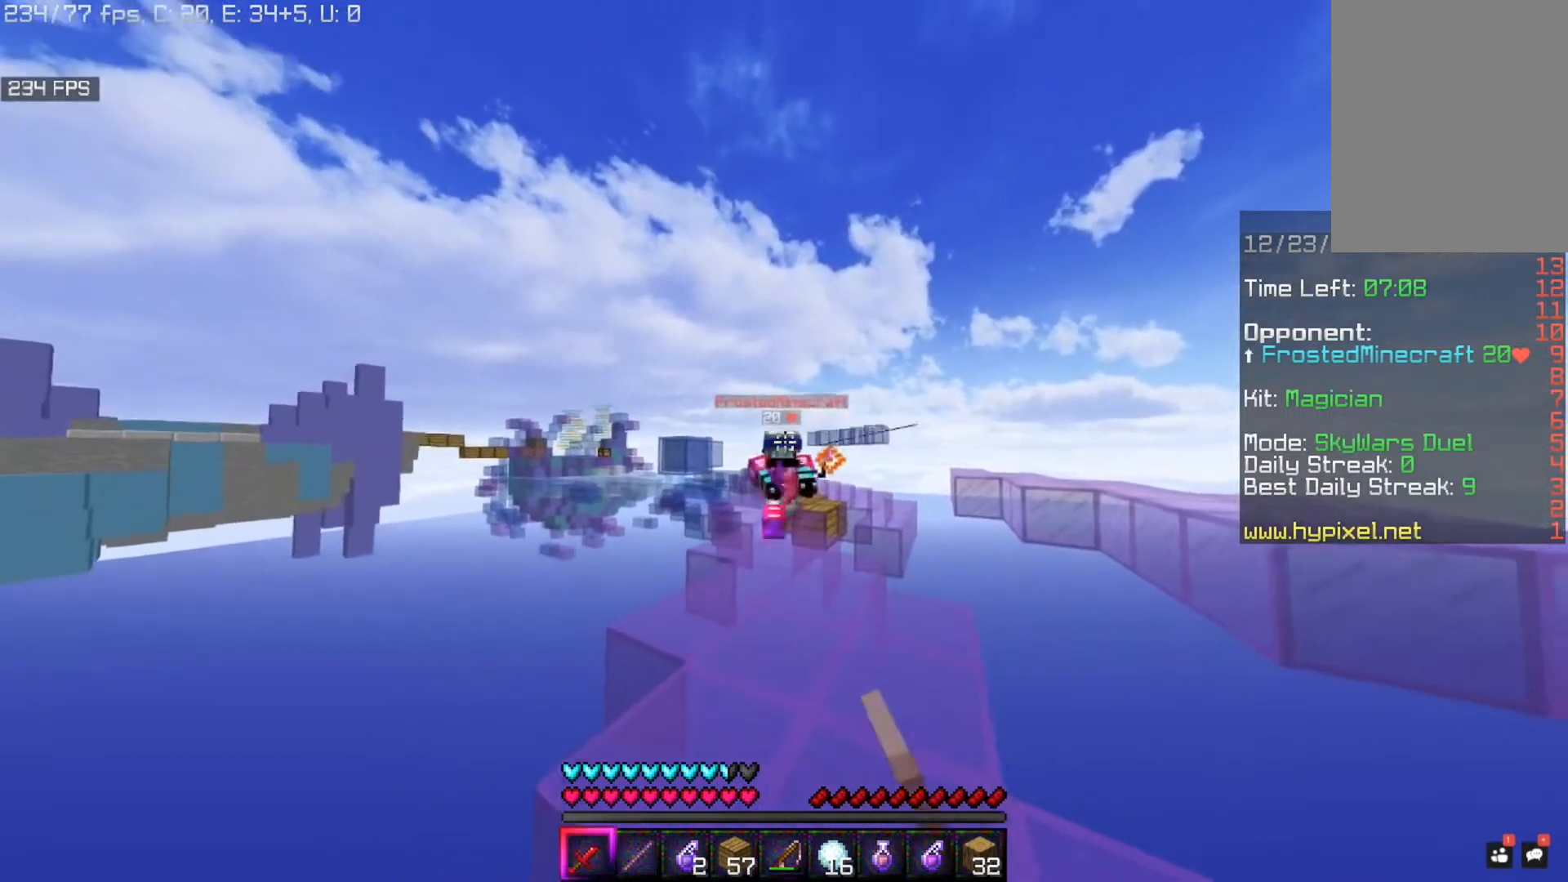
{"keys": [], "mouse": [], "events": []}
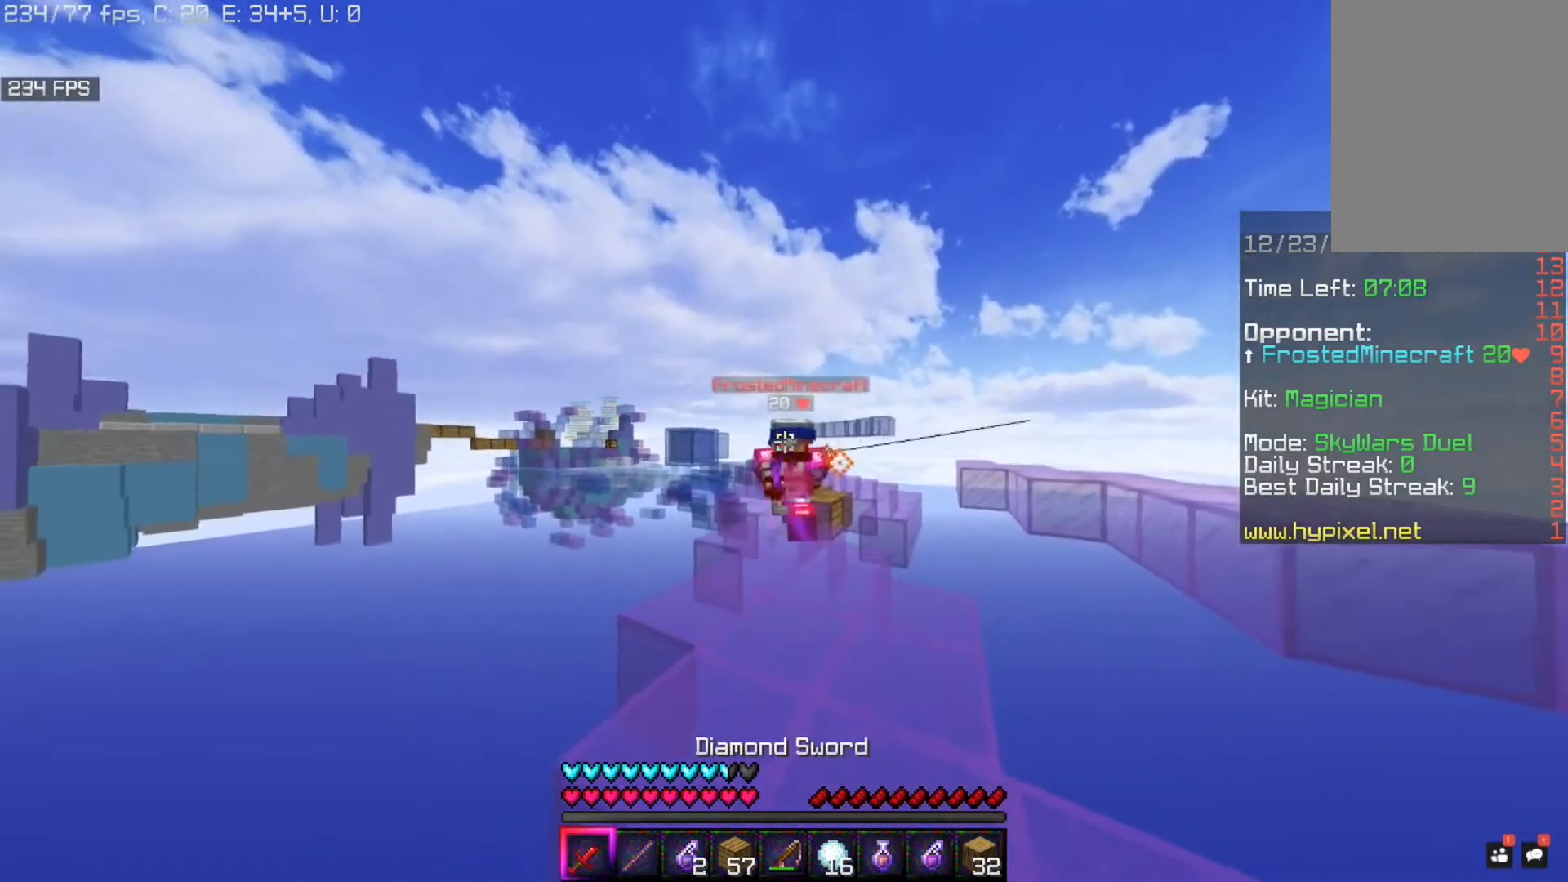
{"keys": ["w"], "mouse": ["left"], "events": [[120, "mouse_left", "down"], [400, "w", "down"]]}
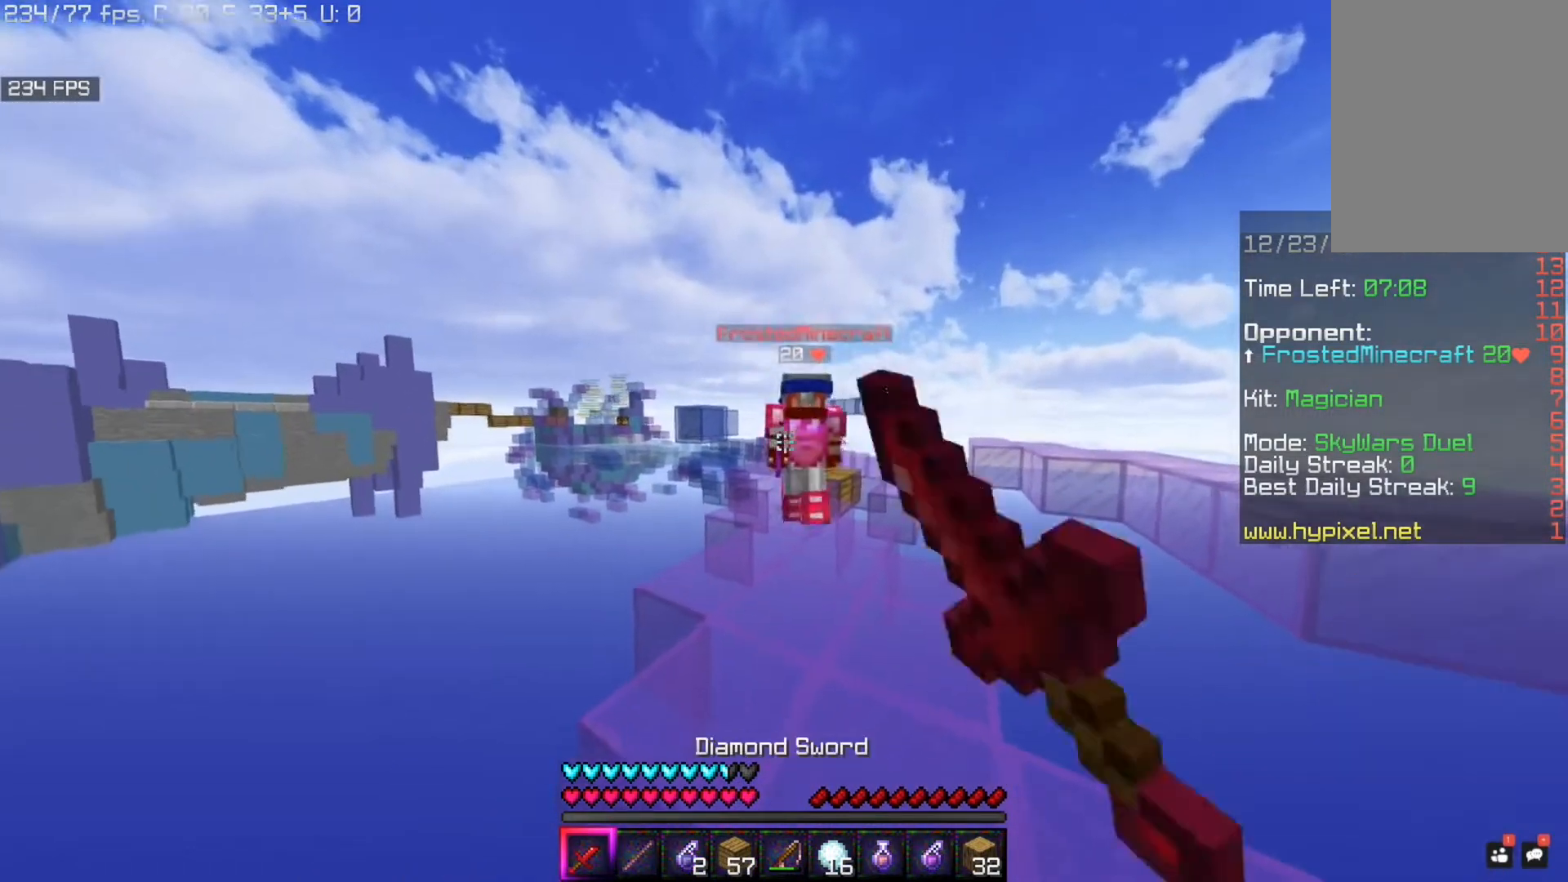
{"keys": ["w"], "mouse": ["left"], "events": []}
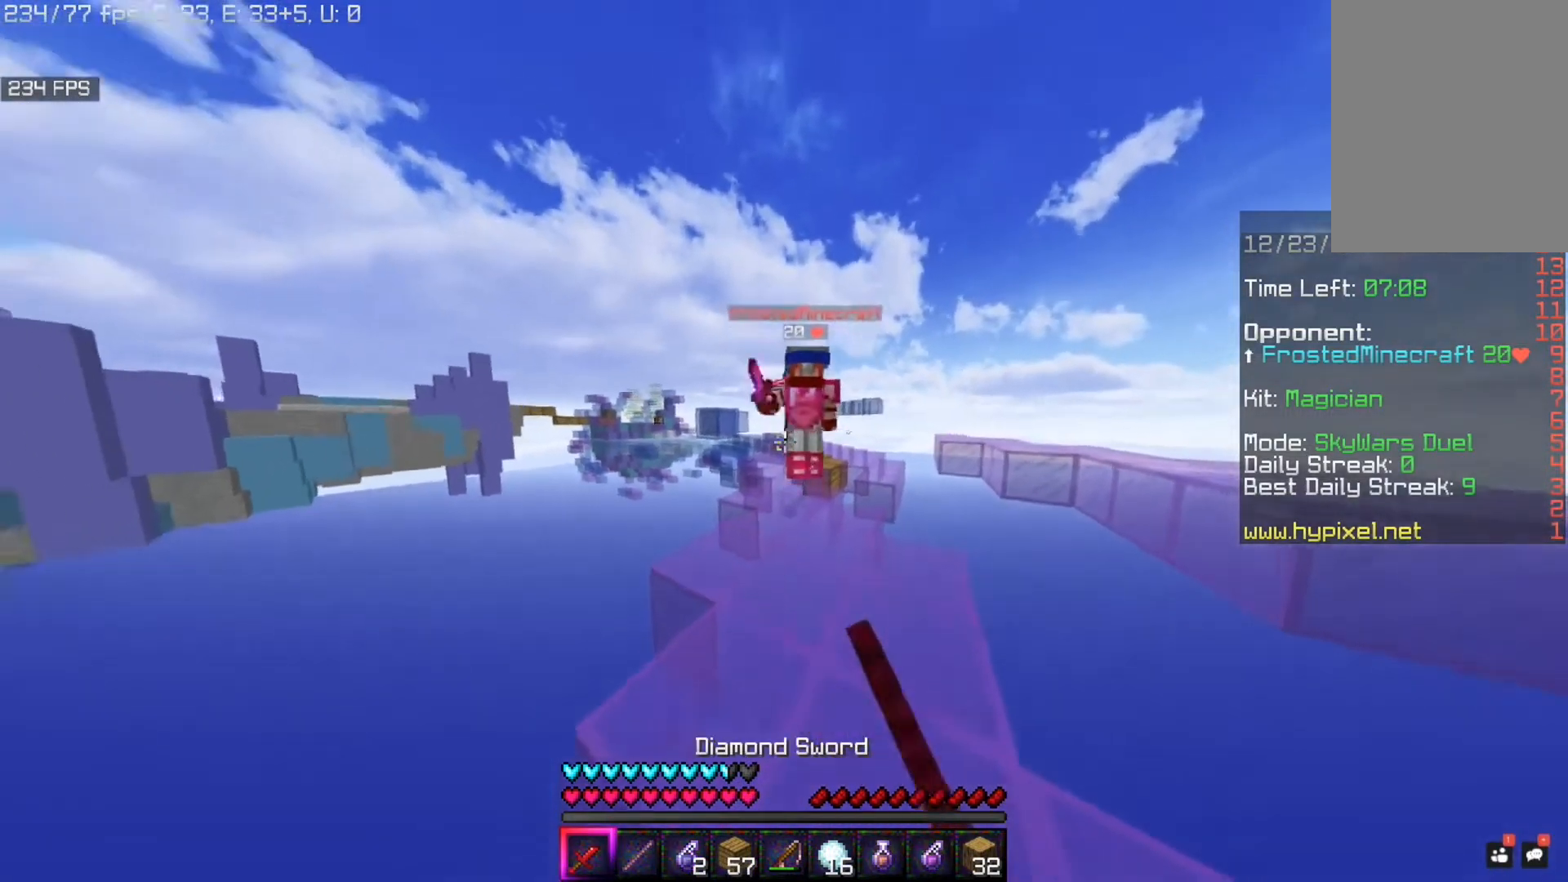
{"keys": ["d", "w"], "mouse": ["left"], "events": [[80, "d", "down"]]}
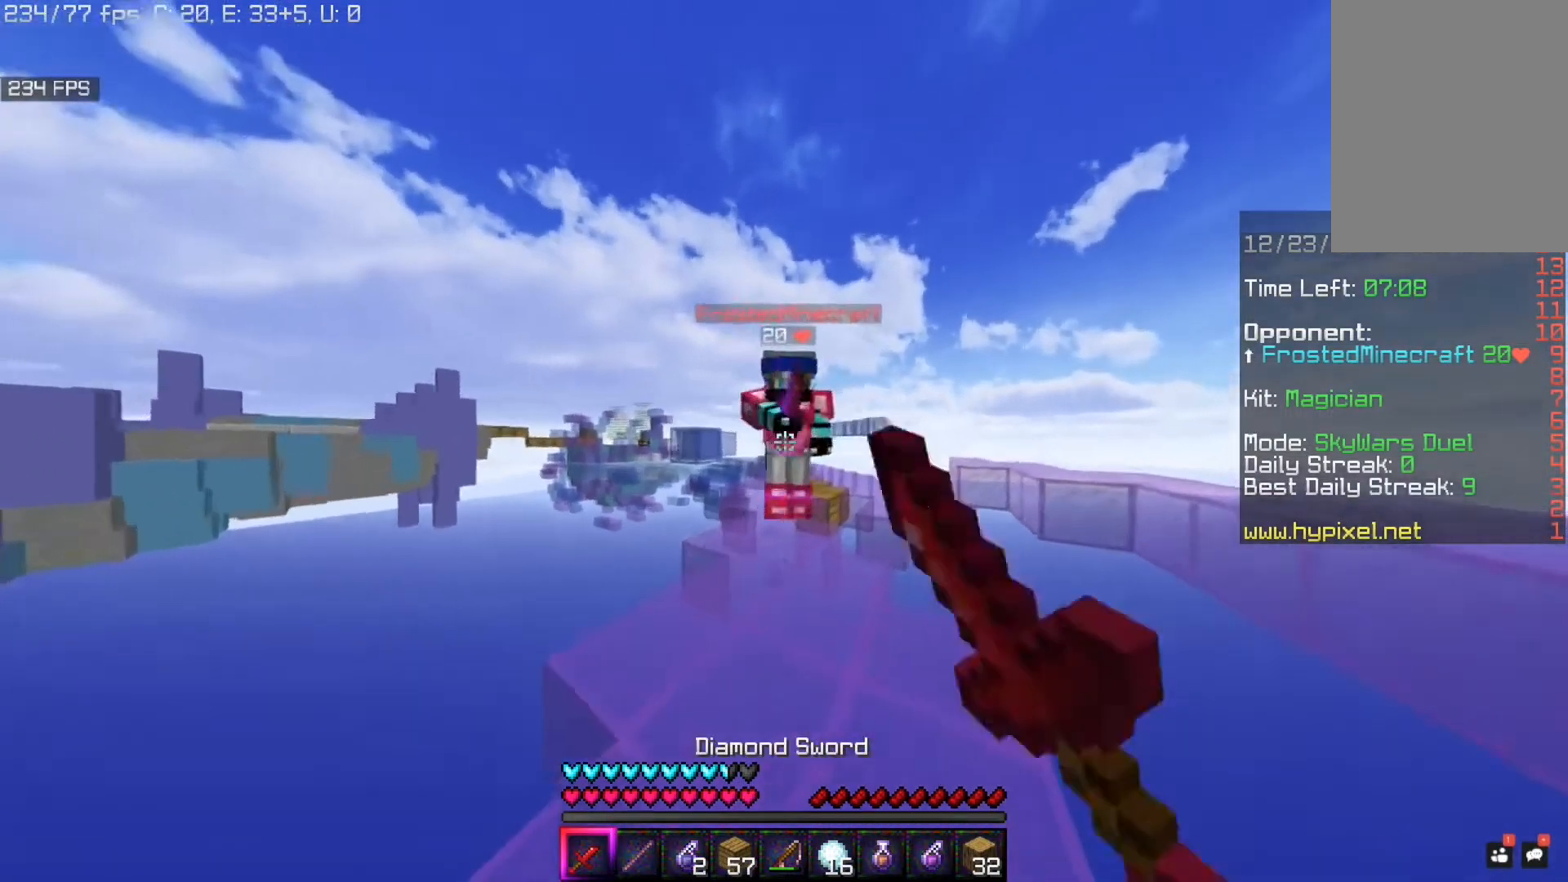
{"keys": ["d", "w"], "mouse": ["left"], "events": []}